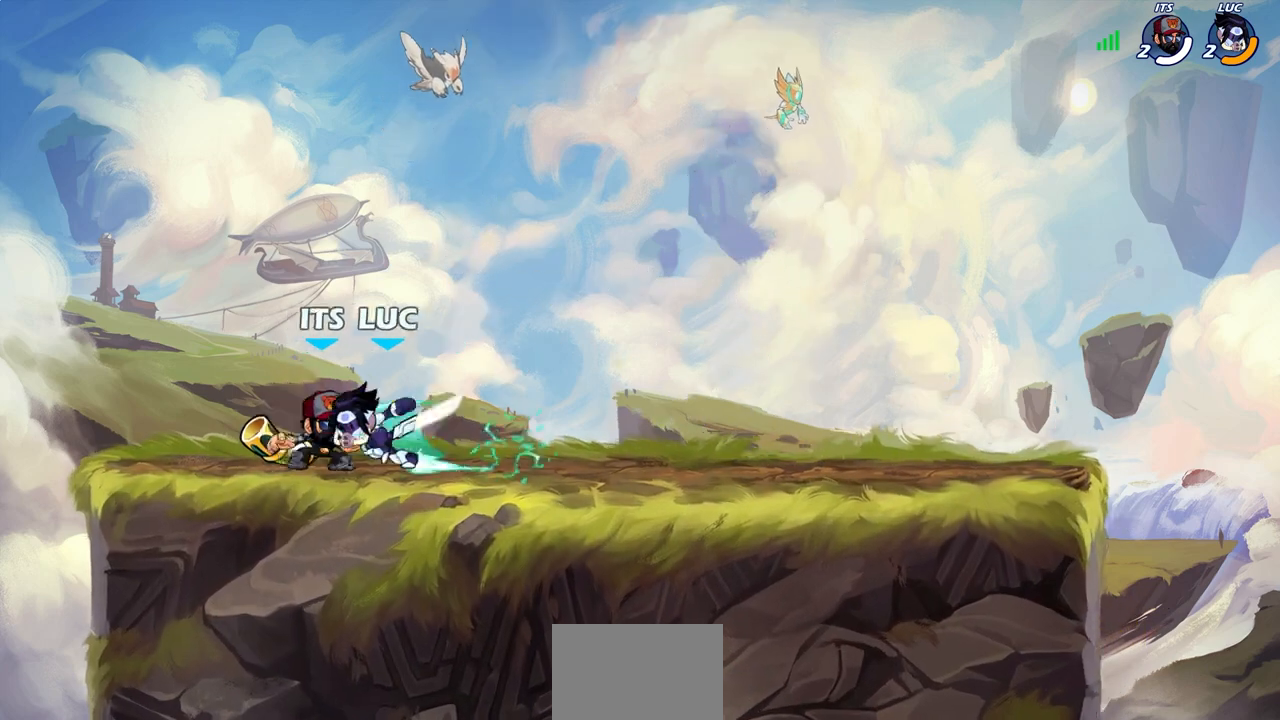
Gameplay with a controller (PlayStation layout); each line is a JSON object with the inputs held at the frame after it. "events" lists button and stick changes between this image and that frame as [ms after this image, input, new state], when the widget could be followed in between.
{"buttons": [], "left_stick": "right", "right_stick": "center", "events": [[483, "left_stick", "right"]]}
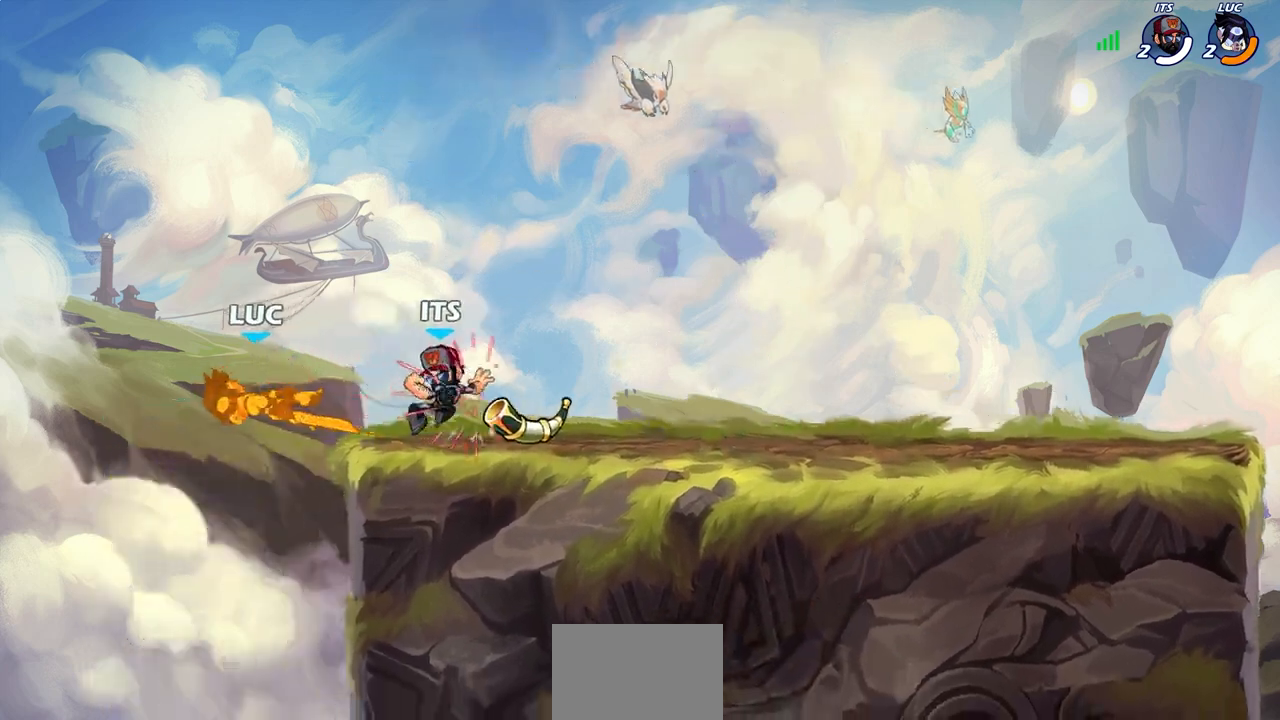
{"buttons": ["R2"], "left_stick": "right", "right_stick": "center", "events": [[400, "R2", "down"]]}
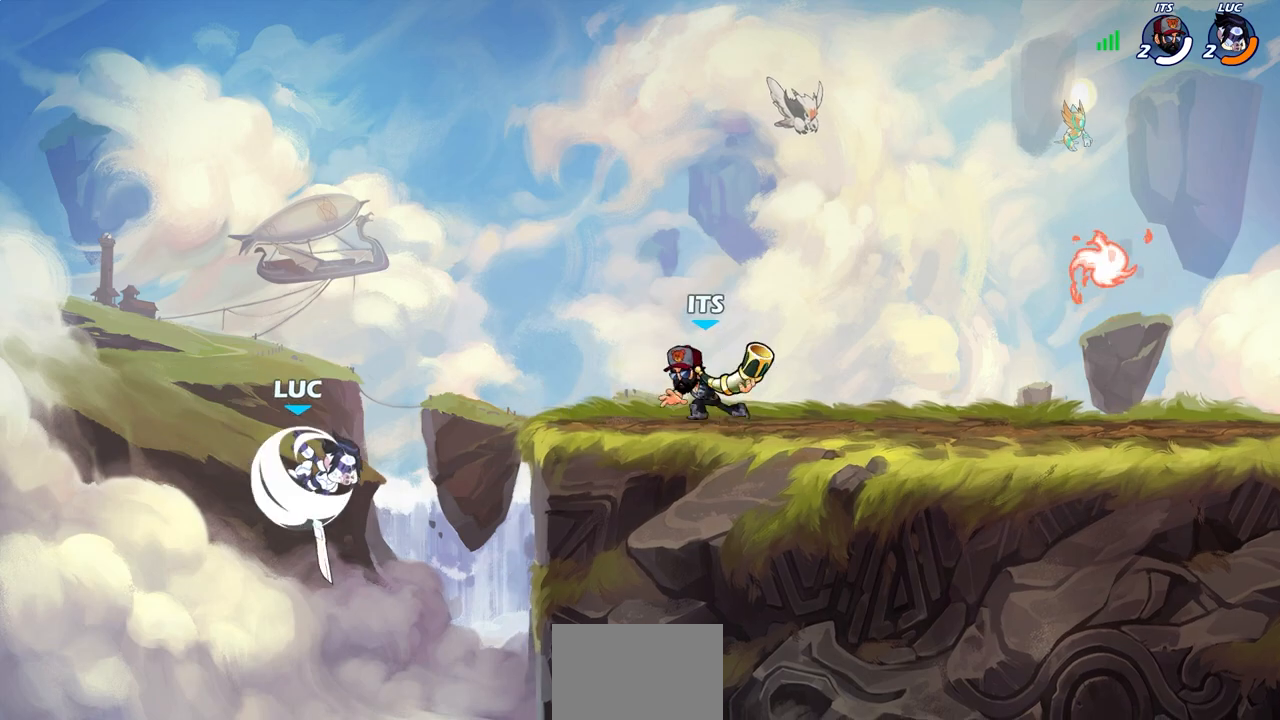
{"buttons": [], "left_stick": "center", "right_stick": "center", "events": [[100, "R2", "up"], [183, "CROSS", "down"], [267, "CROSS", "up"], [267, "R1", "down"], [333, "R1", "up"], [400, "left_stick", "center"]]}
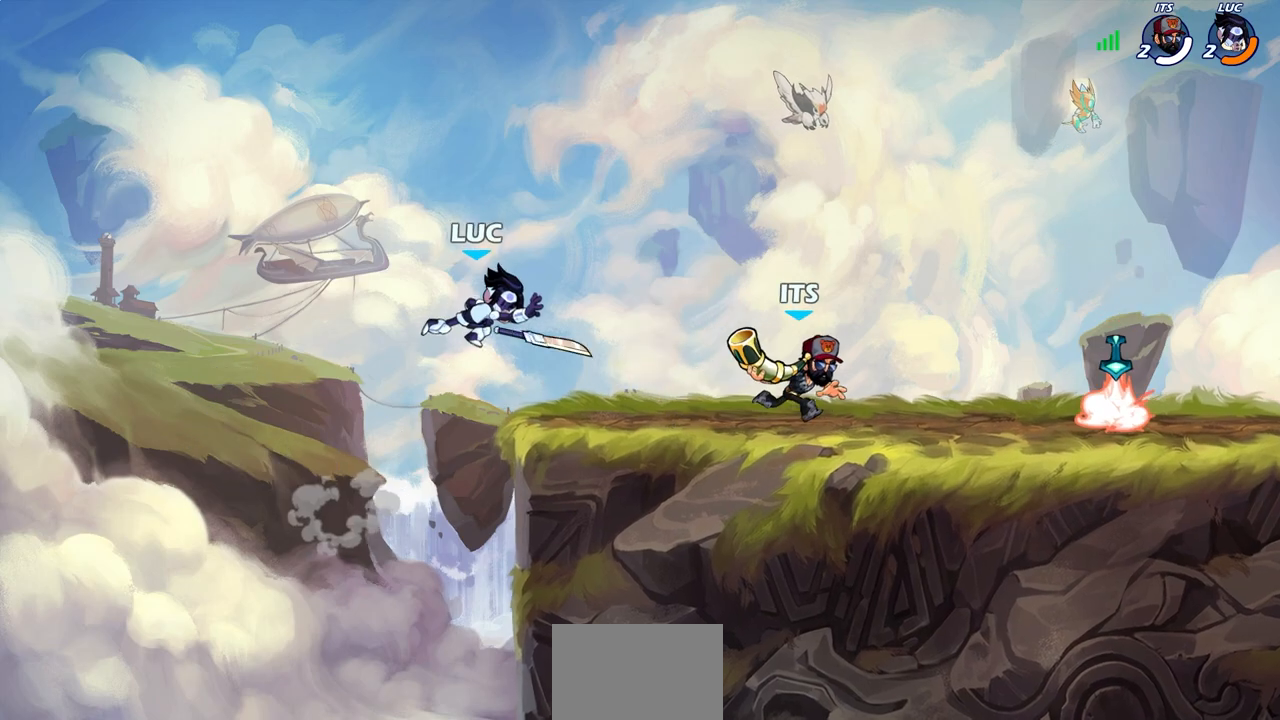
{"buttons": ["R2"], "left_stick": "right", "right_stick": "center", "events": [[83, "left_stick", "right"], [200, "left_stick", "down-right"], [433, "left_stick", "right"], [483, "R2", "down"]]}
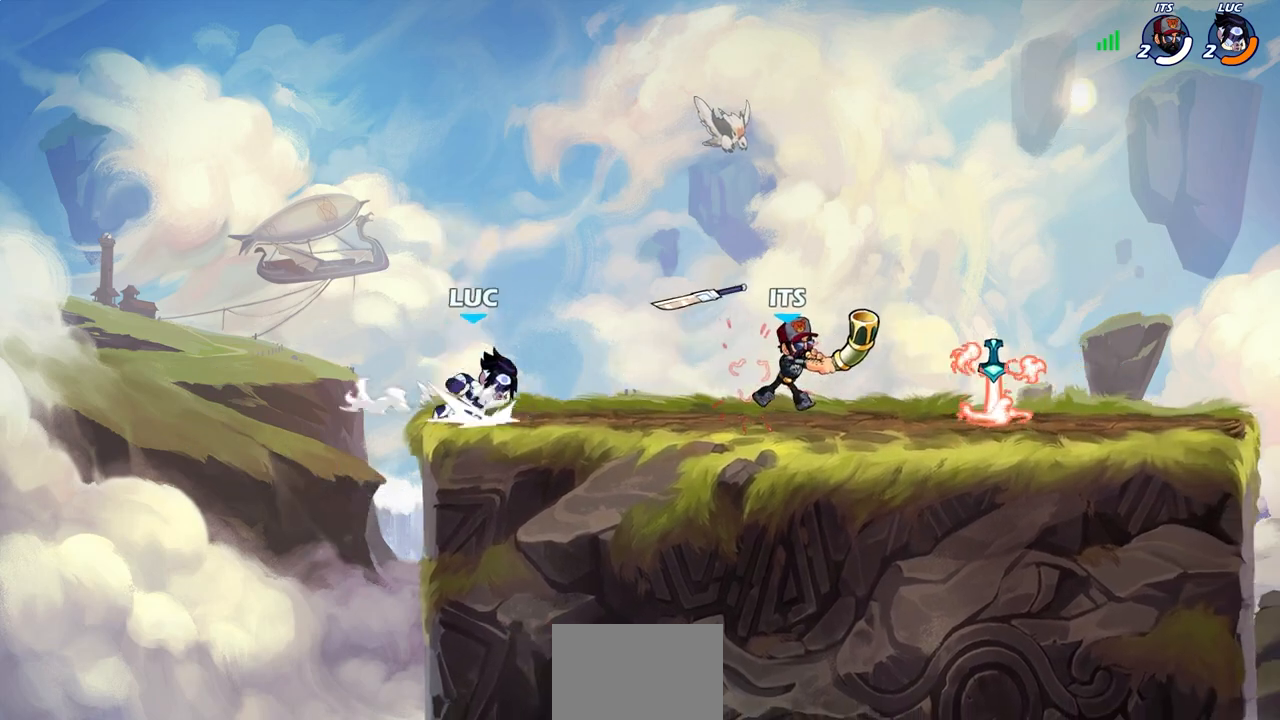
{"buttons": [], "left_stick": "right", "right_stick": "center", "events": [[133, "R2", "up"], [217, "R1", "down"], [250, "SQUARE", "down"], [317, "R1", "up"], [333, "SQUARE", "up"]]}
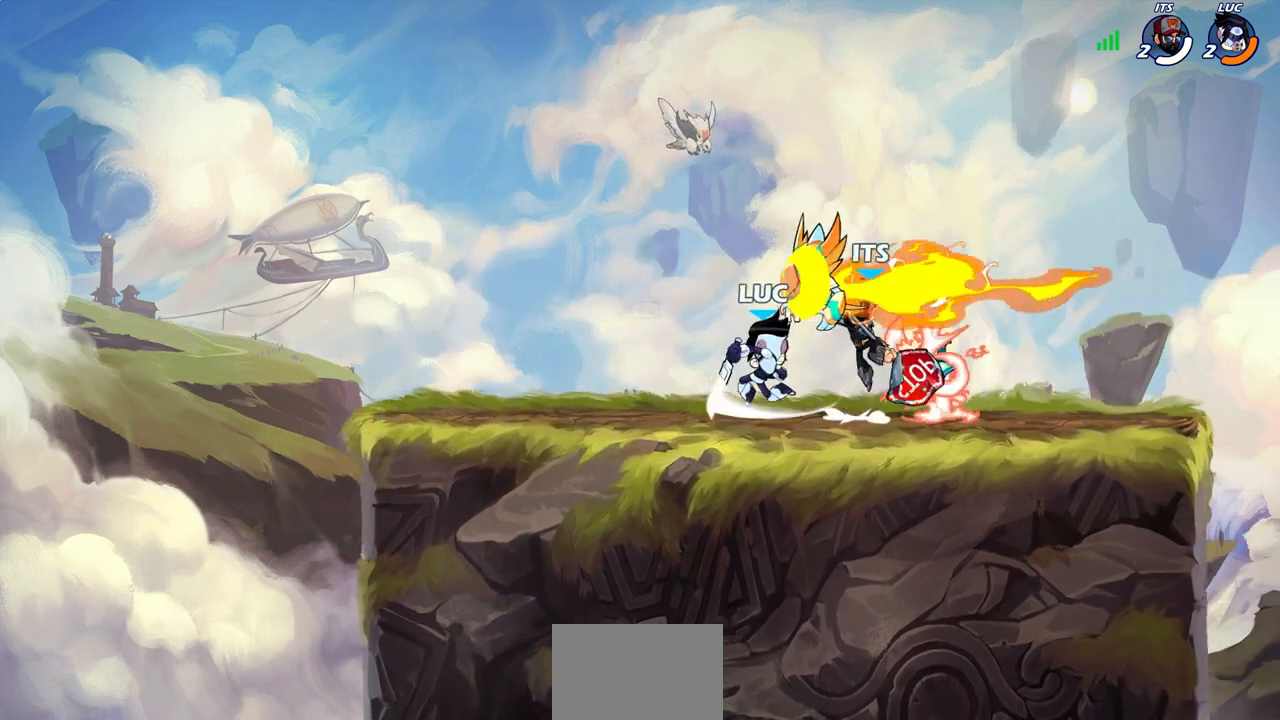
{"buttons": [], "left_stick": "center", "right_stick": "center", "events": [[350, "left_stick", "center"]]}
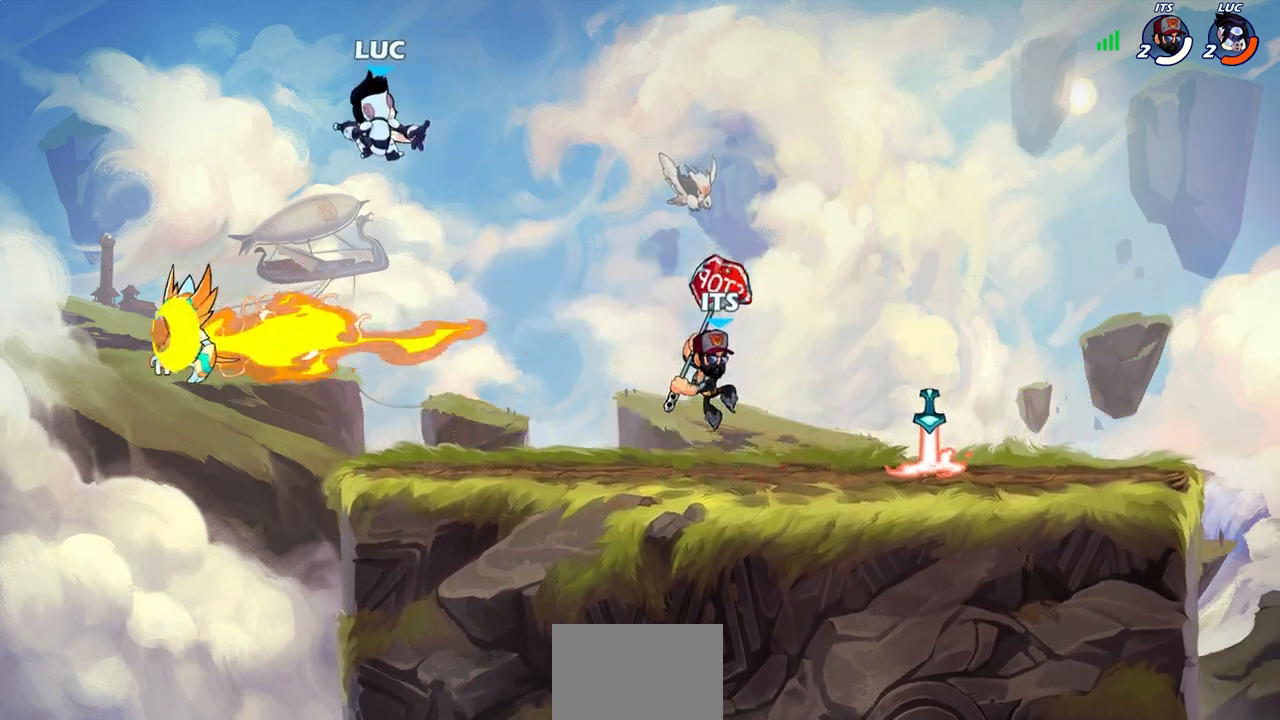
{"buttons": ["R1"], "left_stick": "right", "right_stick": "center", "events": [[150, "left_stick", "right"], [467, "R1", "down"]]}
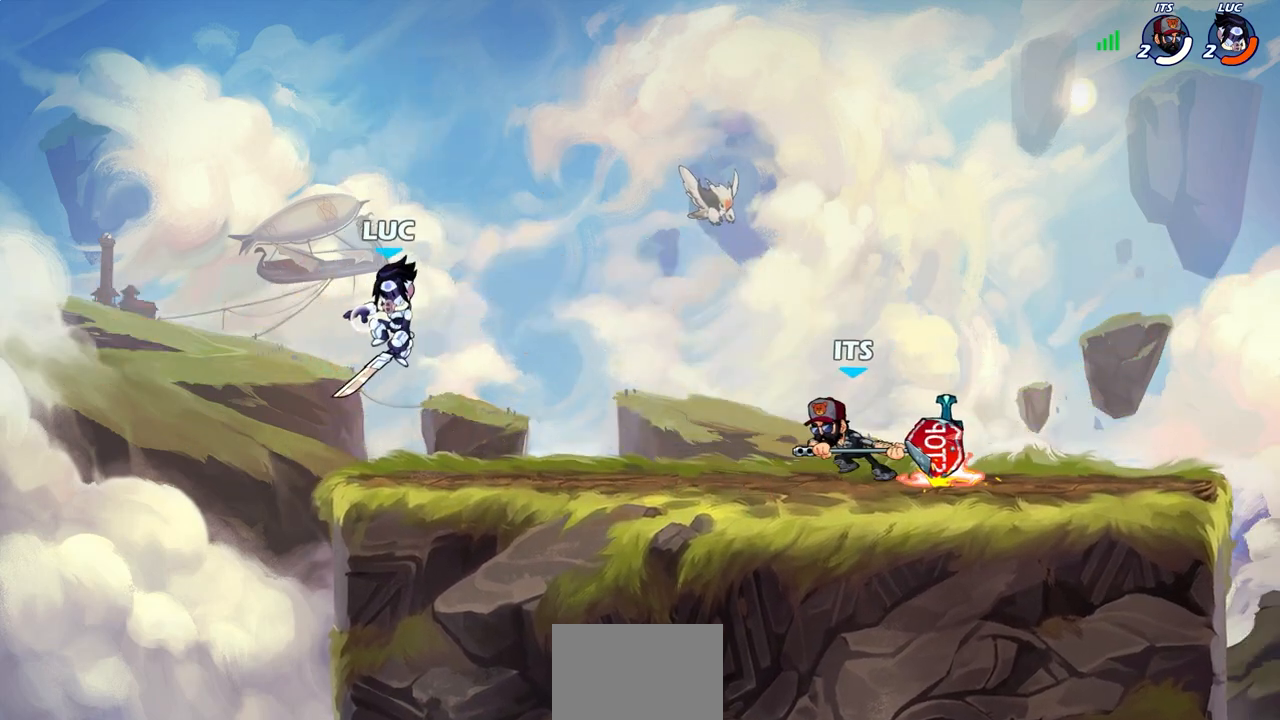
{"buttons": ["R1", "R2"], "left_stick": "right", "right_stick": "center", "events": [[33, "R1", "up"], [50, "left_stick", "center"], [333, "left_stick", "right"], [450, "R2", "down"], [467, "R1", "down"]]}
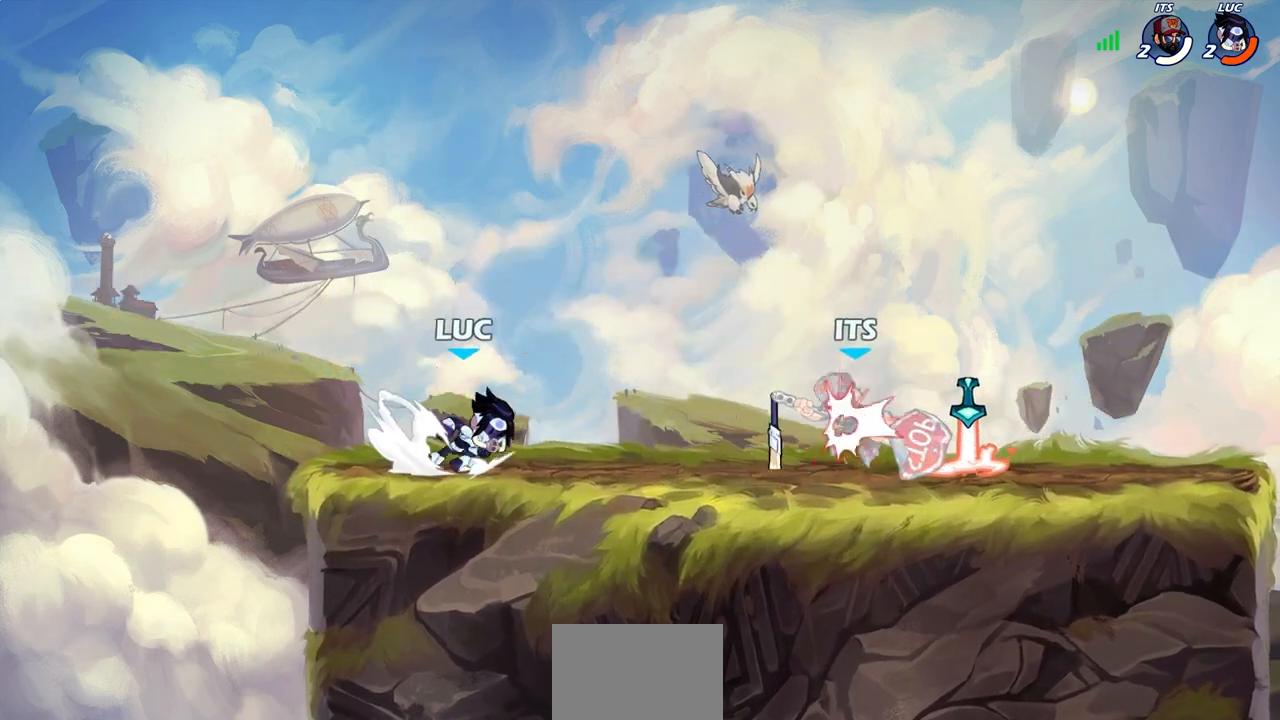
{"buttons": ["SQUARE"], "left_stick": "center", "right_stick": "center", "events": [[150, "R1", "up"], [150, "R2", "up"], [267, "R1", "down"], [317, "SQUARE", "down"], [317, "left_stick", "center"], [350, "R1", "up"], [367, "SQUARE", "up"], [450, "SQUARE", "down"]]}
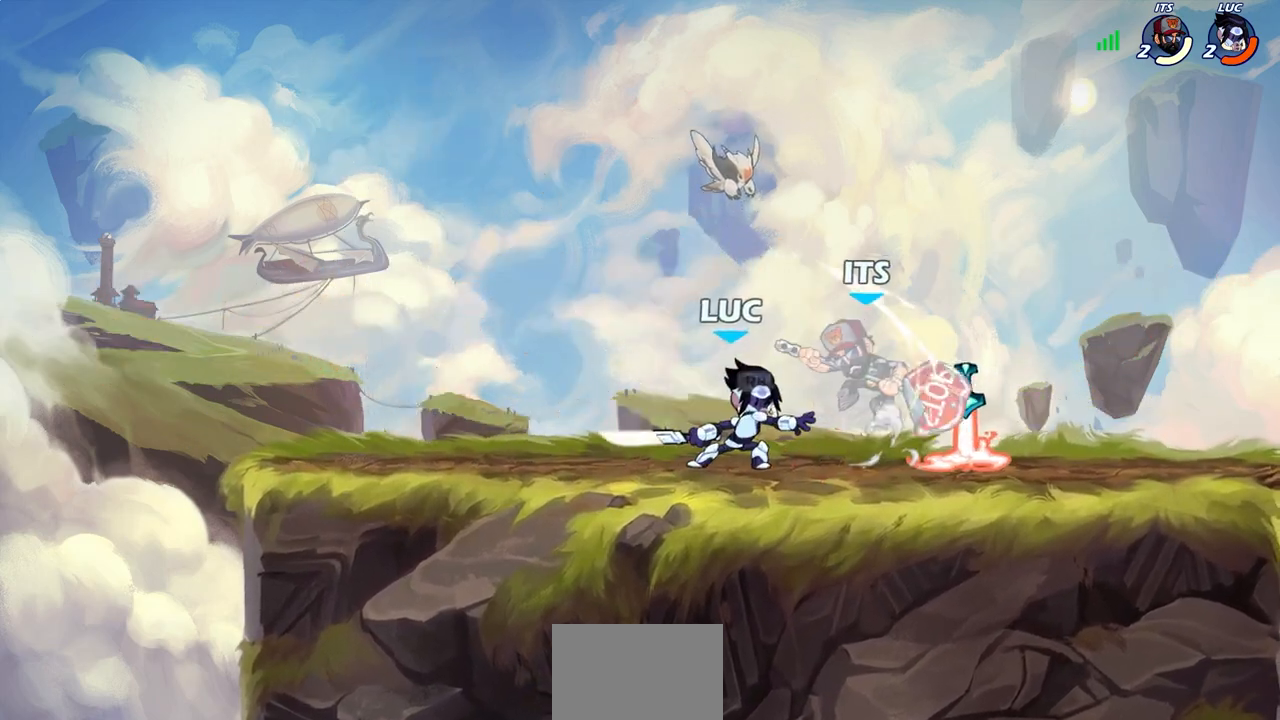
{"buttons": [], "left_stick": "center", "right_stick": "center", "events": [[33, "SQUARE", "up"], [117, "SQUARE", "down"], [200, "SQUARE", "up"], [267, "SQUARE", "down"], [367, "SQUARE", "up"]]}
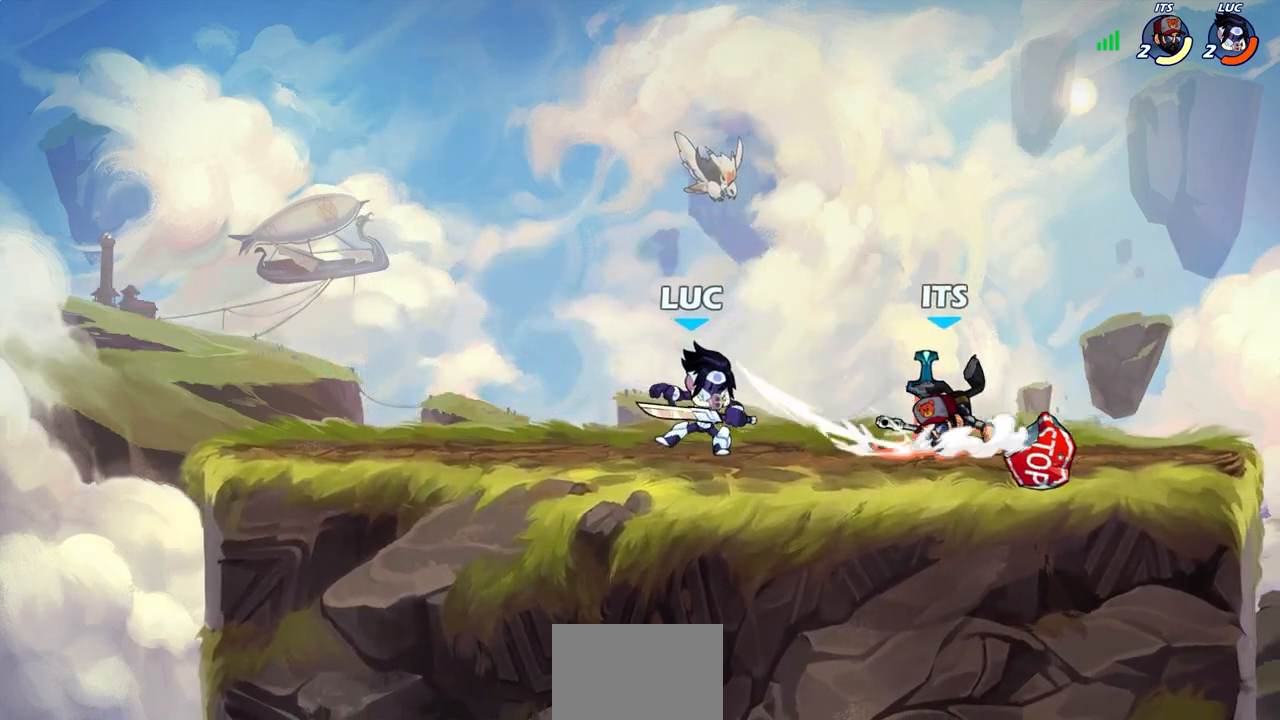
{"buttons": [], "left_stick": "center", "right_stick": "center", "events": [[17, "left_stick", "right"], [100, "R2", "down"], [183, "CIRCLE", "down"], [200, "left_stick", "center"], [233, "R2", "up"], [283, "CIRCLE", "up"], [367, "left_stick", "right"], [450, "left_stick", "center"]]}
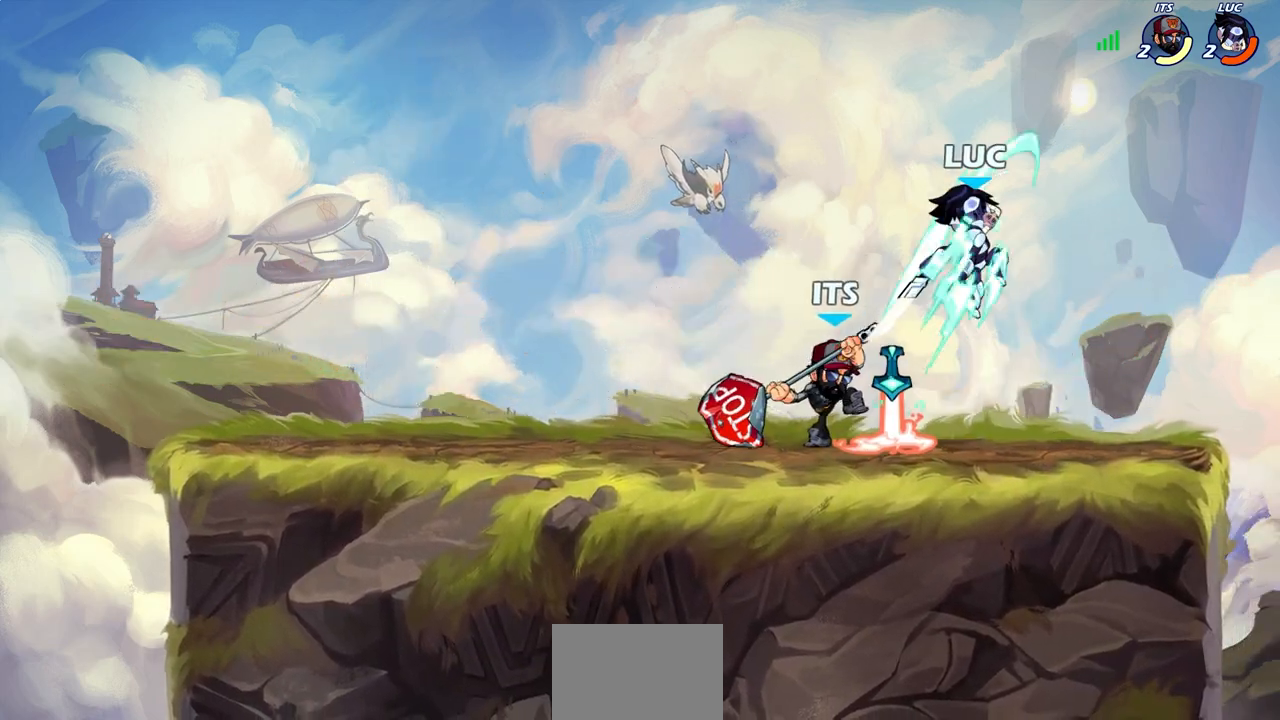
{"buttons": ["SQUARE"], "left_stick": "left", "right_stick": "center", "events": [[350, "left_stick", "left"], [483, "SQUARE", "down"]]}
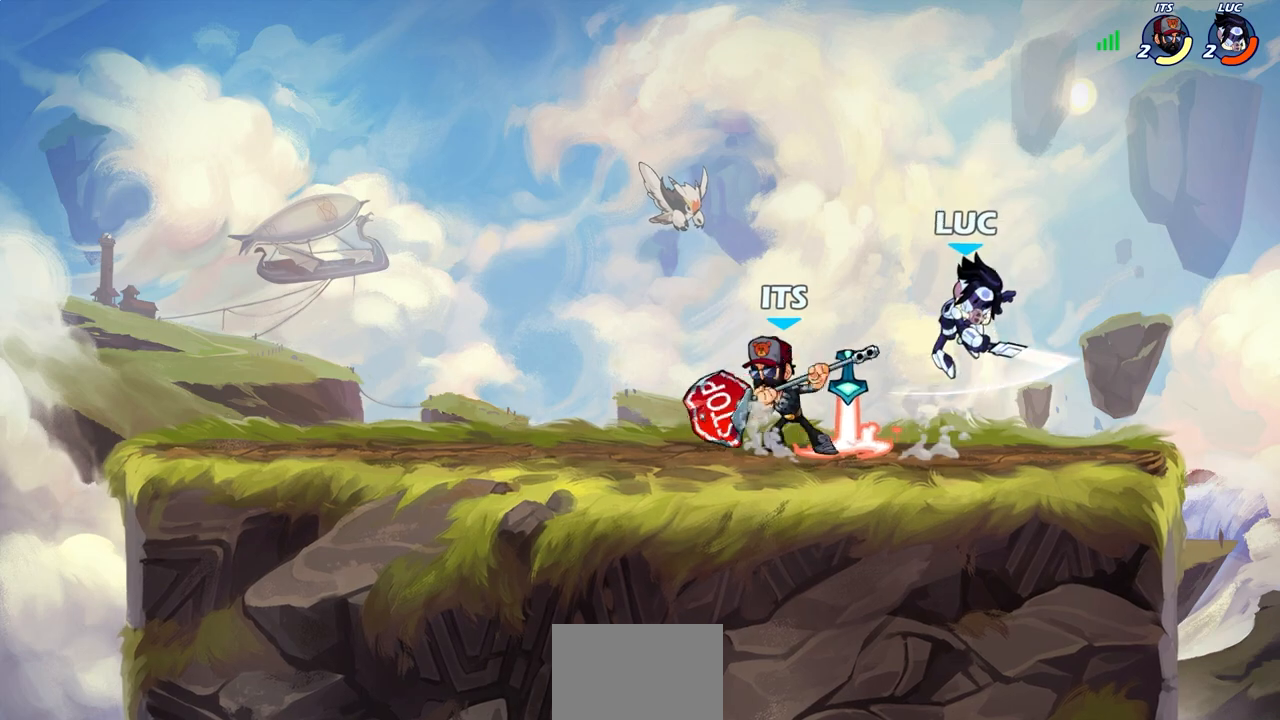
{"buttons": [], "left_stick": "center", "right_stick": "center", "events": [[33, "left_stick", "center"], [67, "SQUARE", "up"]]}
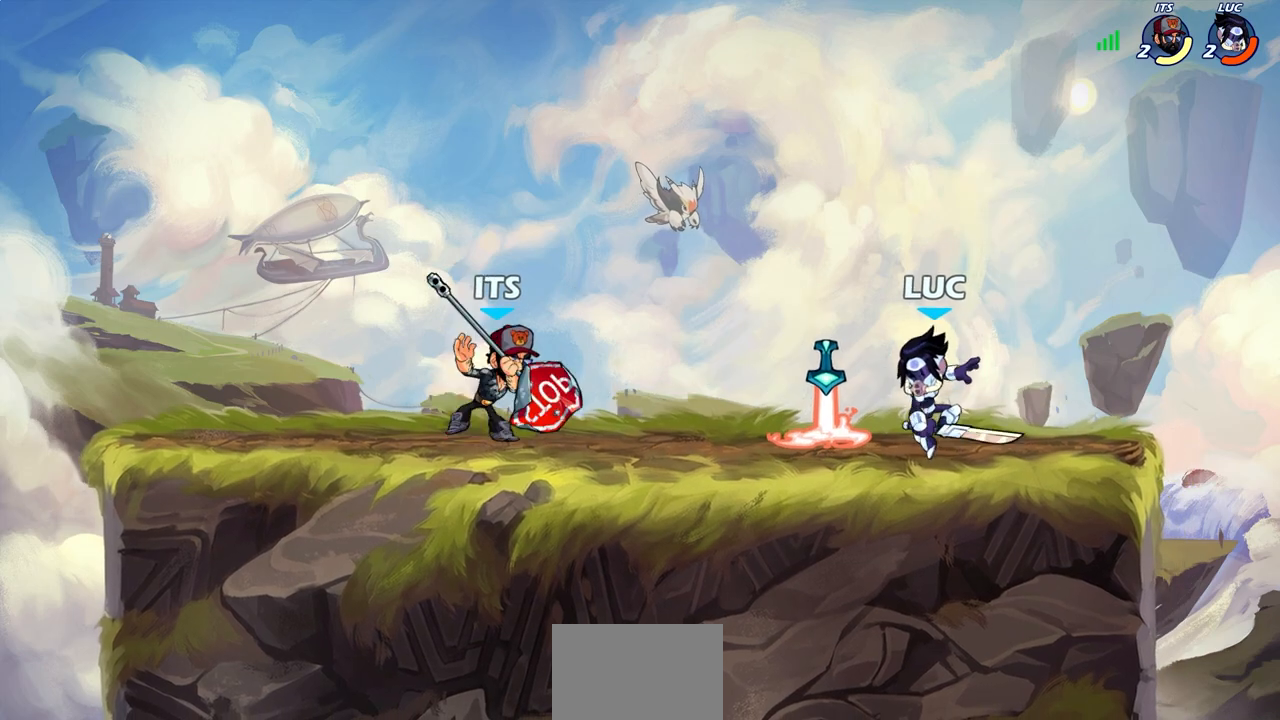
{"buttons": ["R2"], "left_stick": "center", "right_stick": "center", "events": [[333, "R2", "down"]]}
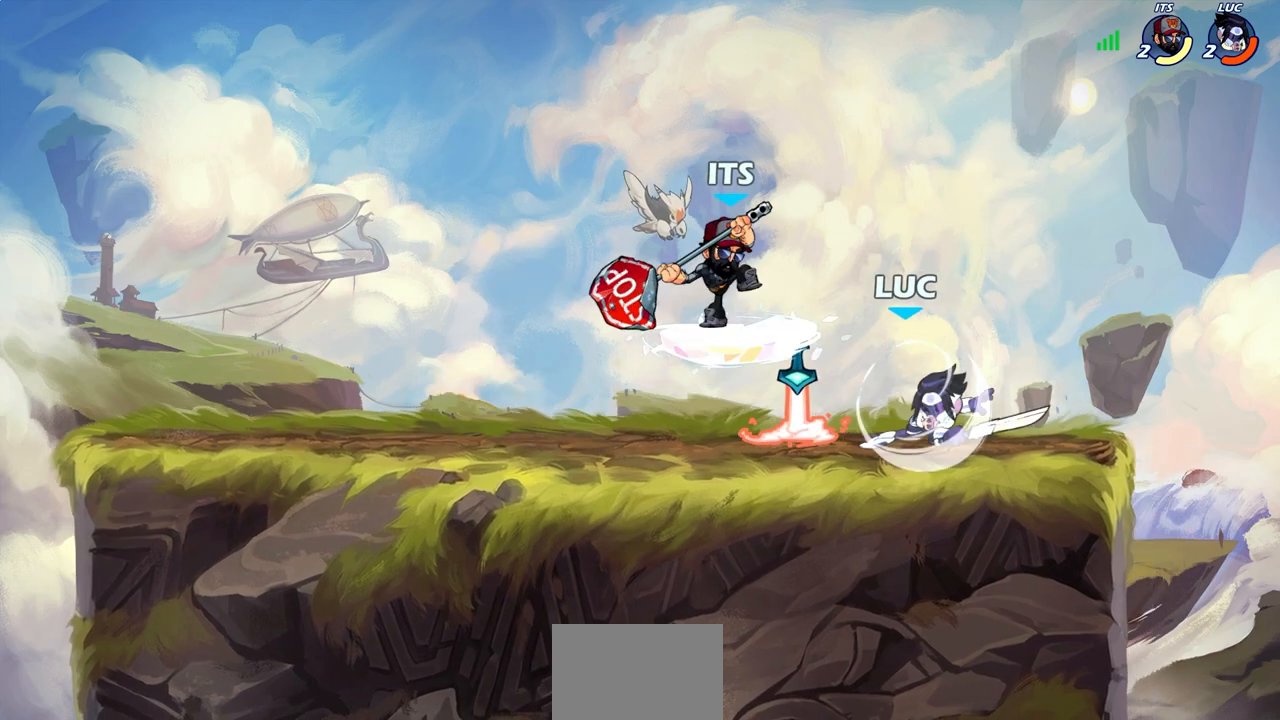
{"buttons": ["SQUARE"], "left_stick": "left", "right_stick": "center", "events": [[200, "R2", "up"], [233, "SQUARE", "down"], [317, "SQUARE", "up"], [433, "SQUARE", "down"], [483, "left_stick", "left"]]}
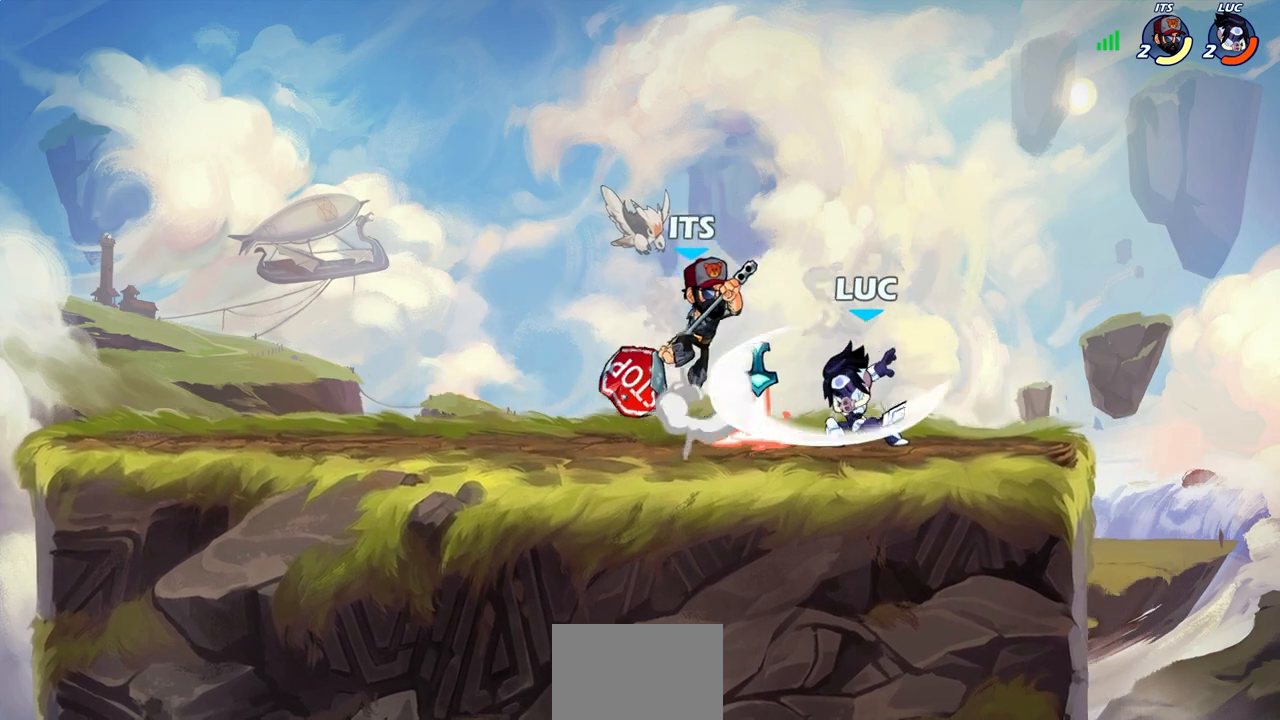
{"buttons": ["SQUARE", "R2"], "left_stick": "left", "right_stick": "center", "events": [[17, "SQUARE", "up"], [117, "SQUARE", "down"], [133, "left_stick", "center"], [200, "SQUARE", "up"], [333, "left_stick", "left"], [400, "R2", "down"], [417, "SQUARE", "down"]]}
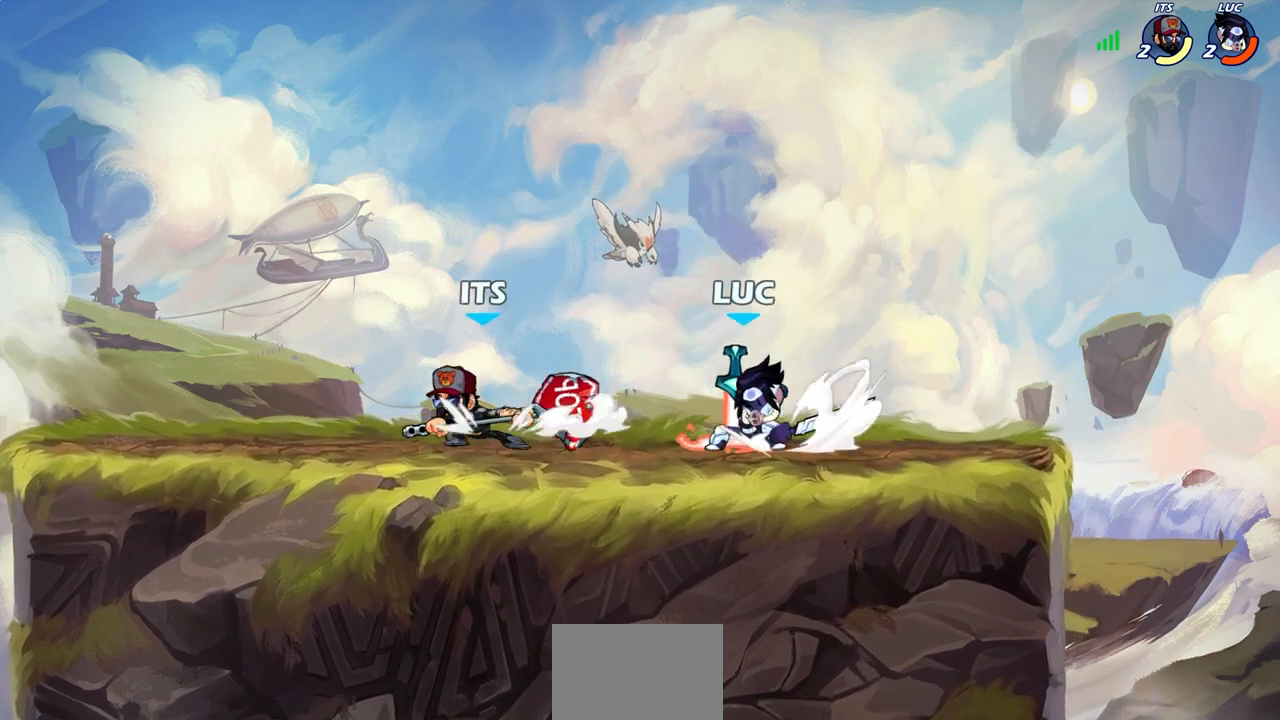
{"buttons": [], "left_stick": "left", "right_stick": "center", "events": [[17, "SQUARE", "up"], [50, "R2", "up"]]}
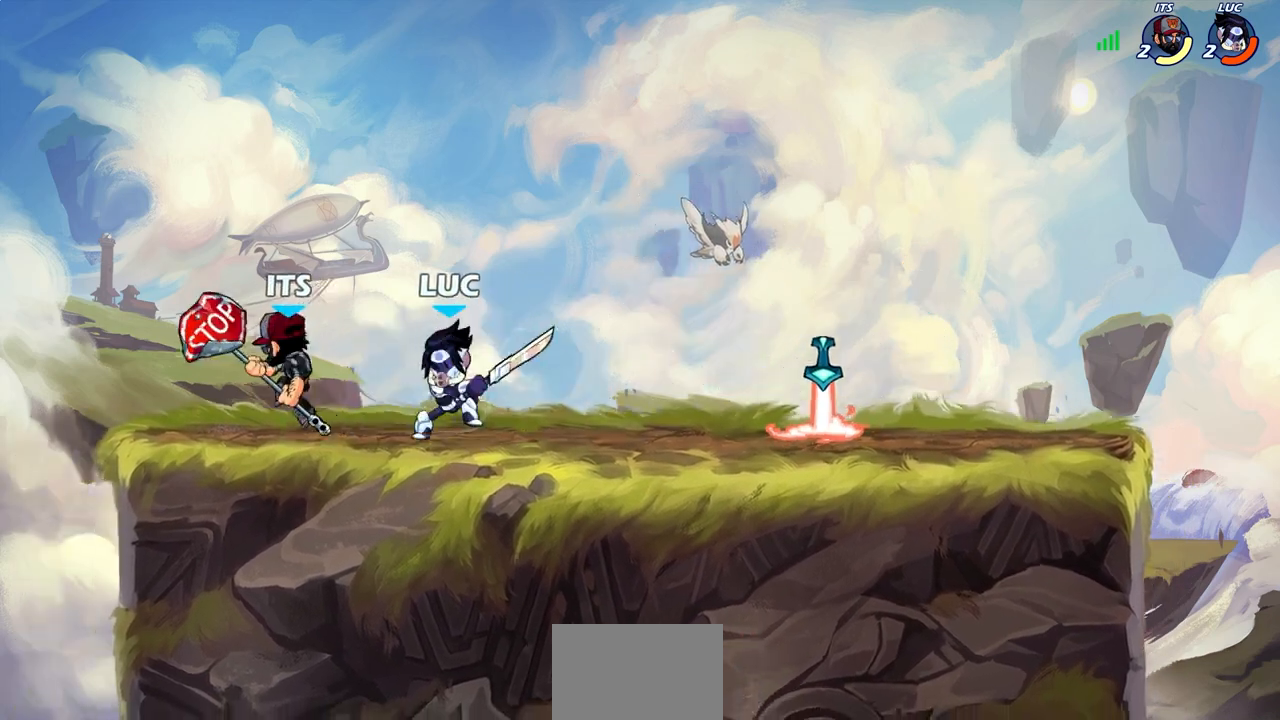
{"buttons": ["CROSS"], "left_stick": "up-right", "right_stick": "center", "events": [[100, "left_stick", "center"], [133, "SQUARE", "down"], [217, "SQUARE", "up"], [433, "left_stick", "up-right"], [500, "CROSS", "down"]]}
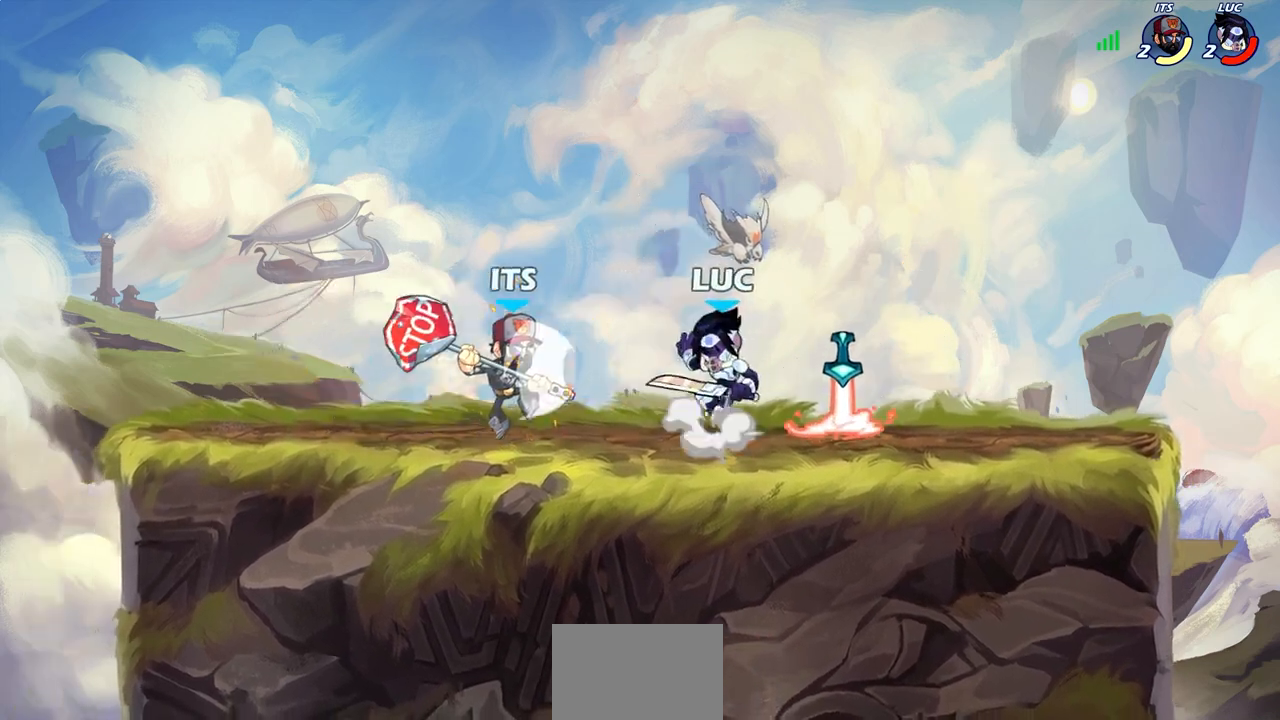
{"buttons": [], "left_stick": "up-right", "right_stick": "center", "events": [[50, "R1", "down"], [50, "R2", "down"], [150, "CROSS", "up"], [167, "R1", "up"], [167, "left_stick", "up-left"], [217, "R2", "up"], [317, "left_stick", "down-left"], [500, "left_stick", "up-right"]]}
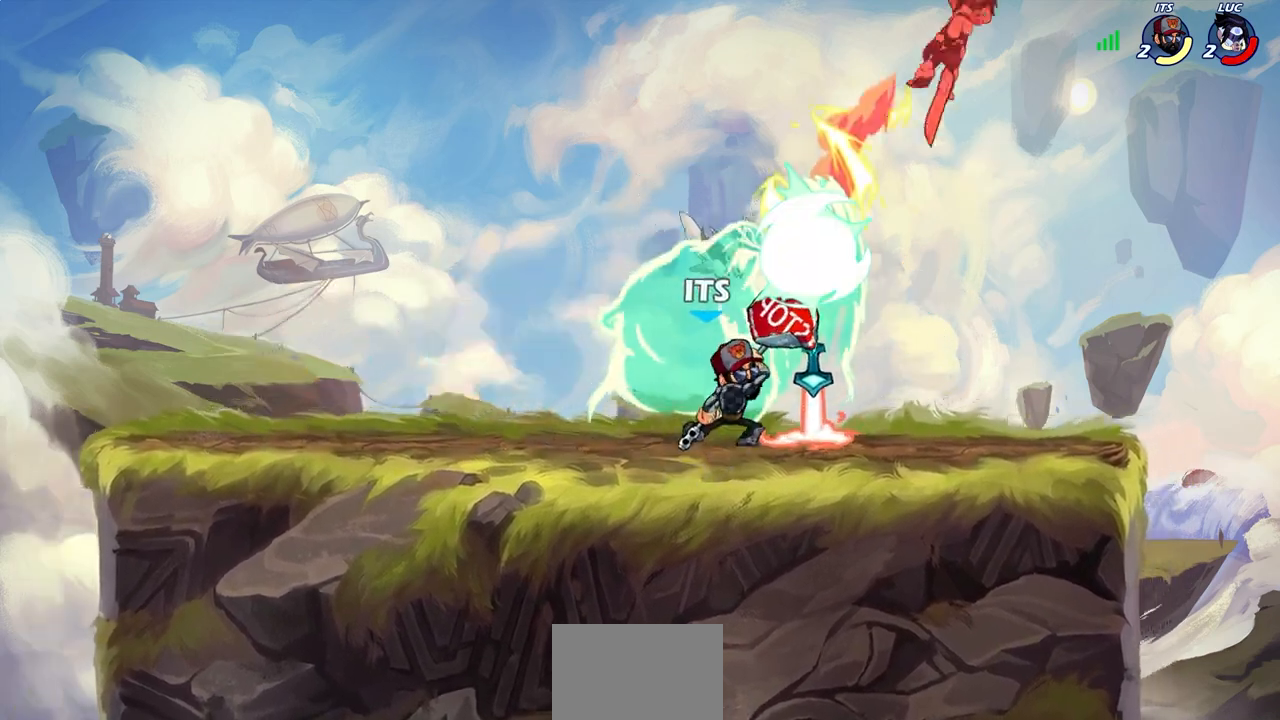
{"buttons": [], "left_stick": "center", "right_stick": "center", "events": [[217, "left_stick", "center"]]}
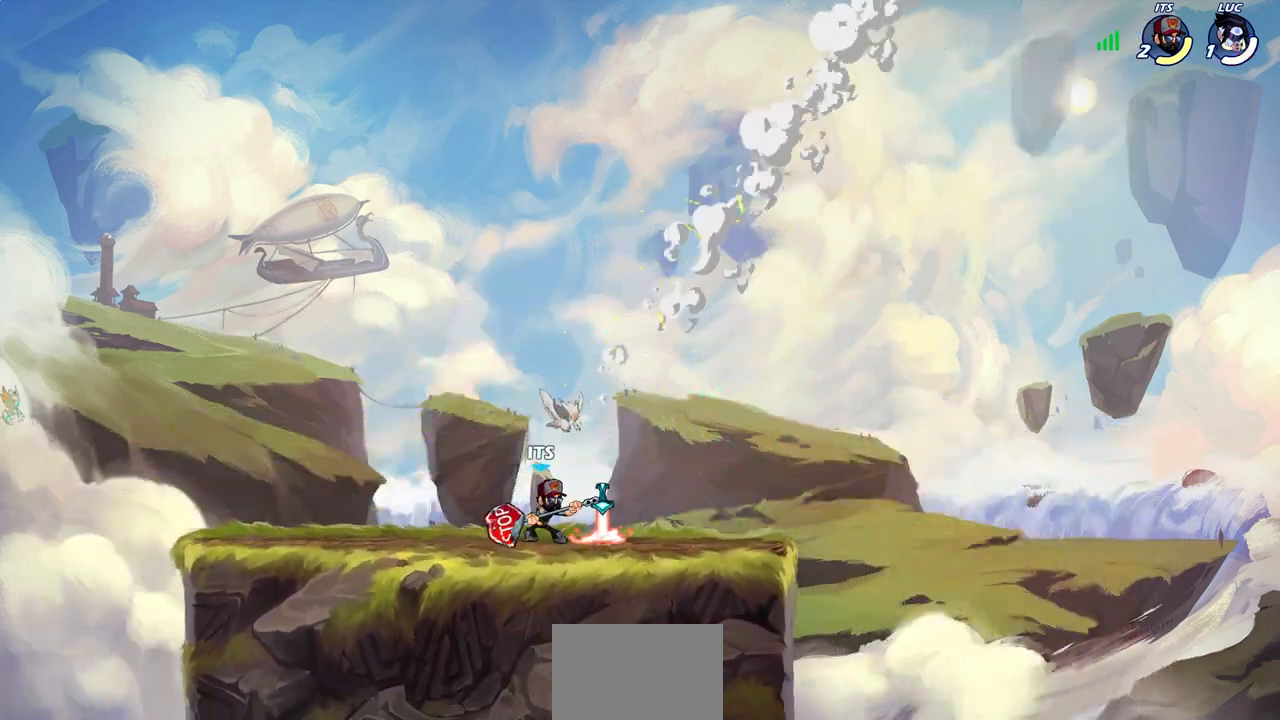
{"buttons": [], "left_stick": "center", "right_stick": "center", "events": []}
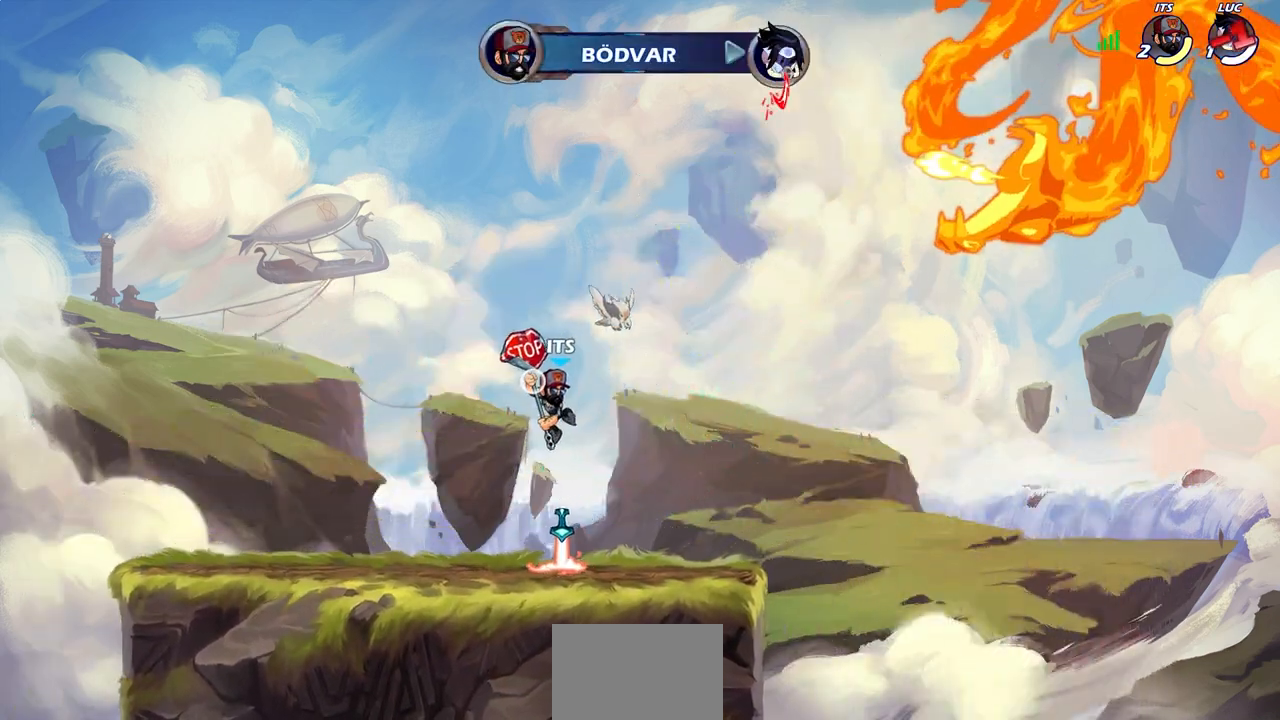
{"buttons": [], "left_stick": "center", "right_stick": "center", "events": []}
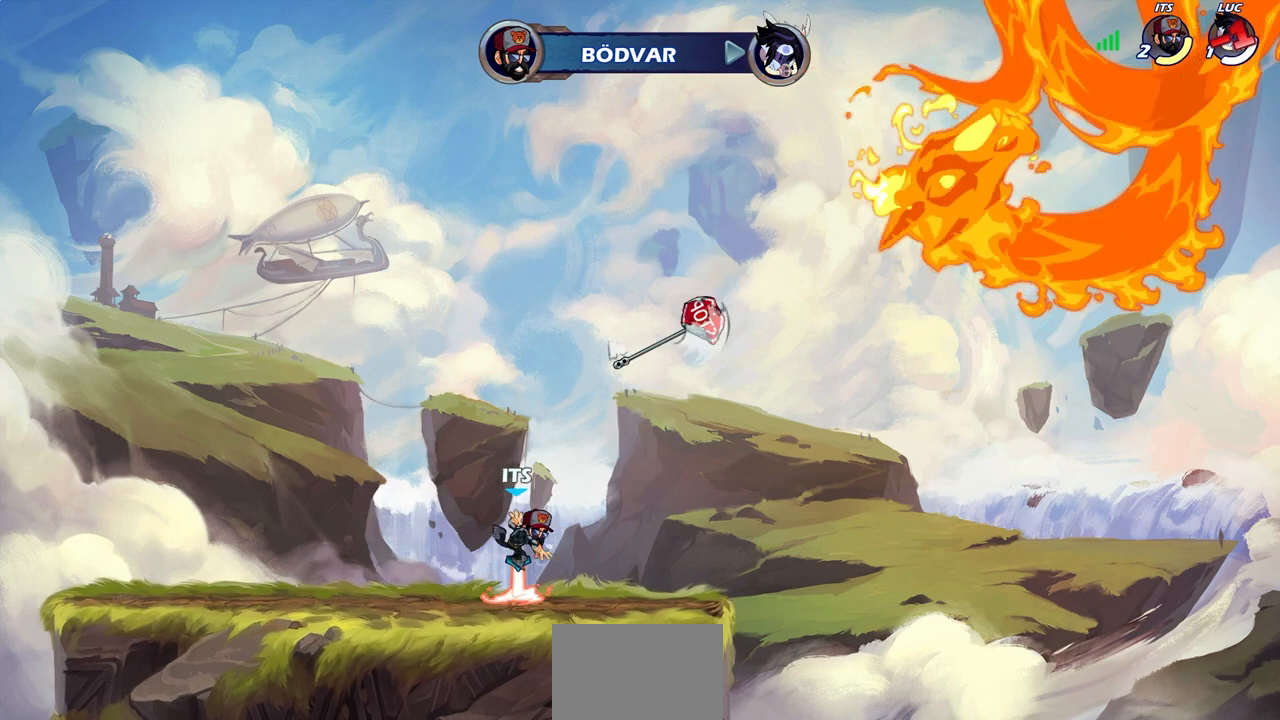
{"buttons": [], "left_stick": "center", "right_stick": "center", "events": []}
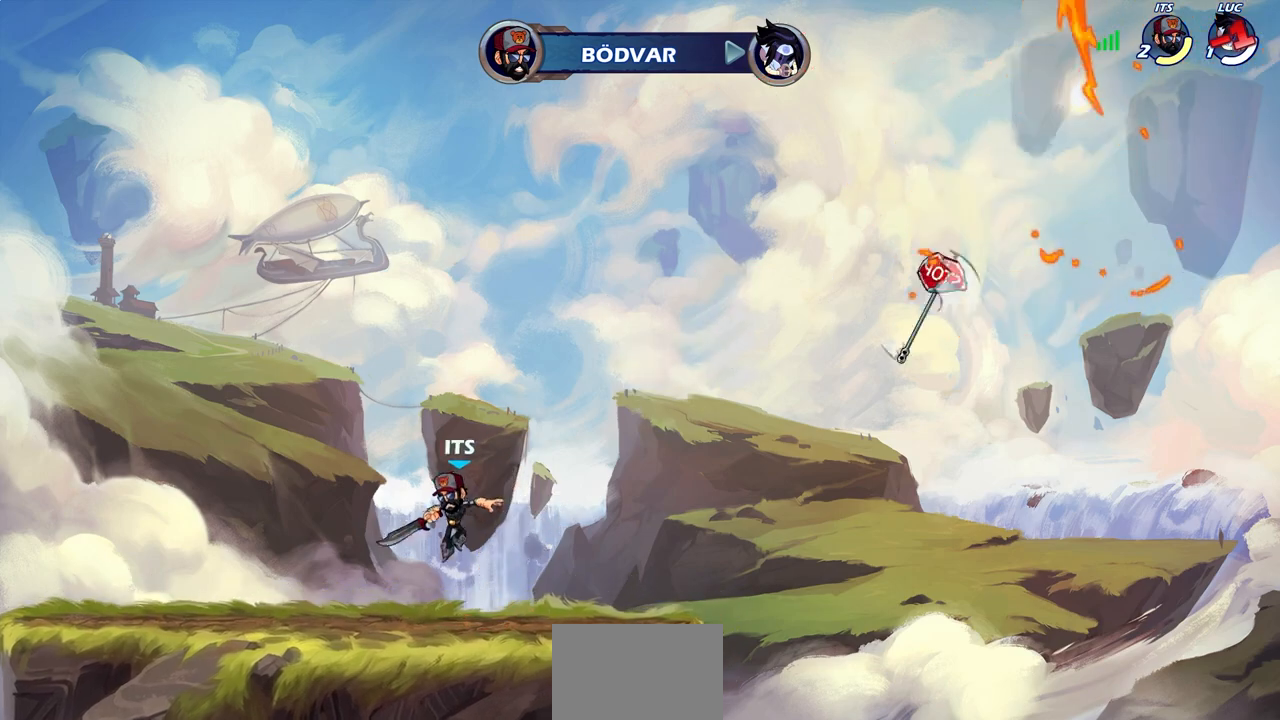
{"buttons": [], "left_stick": "center", "right_stick": "center", "events": []}
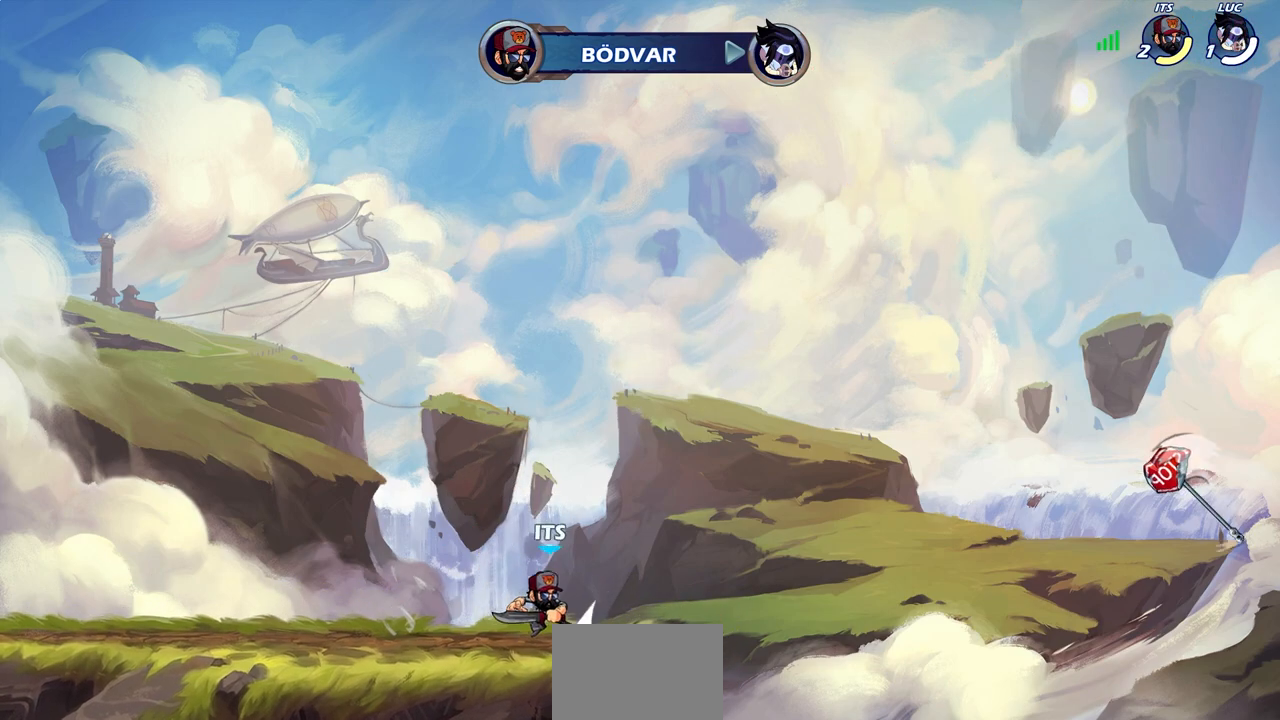
{"buttons": [], "left_stick": "center", "right_stick": "center", "events": []}
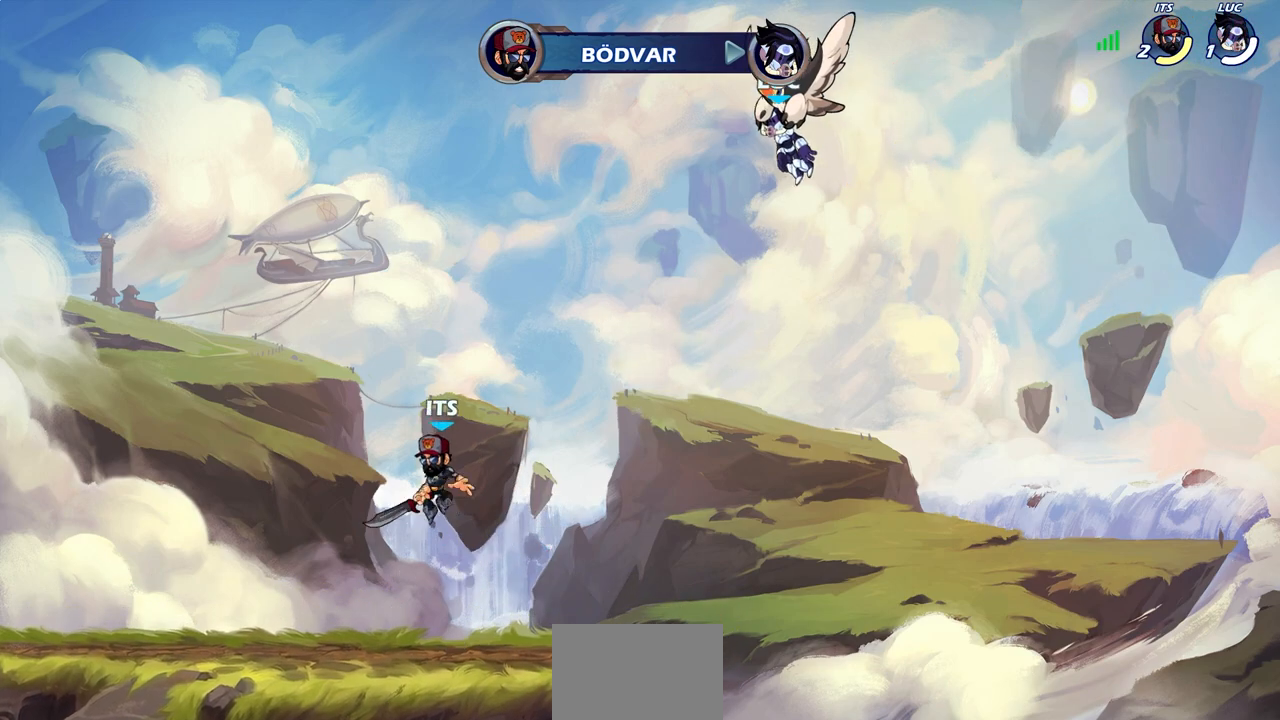
{"buttons": [], "left_stick": "center", "right_stick": "center", "events": []}
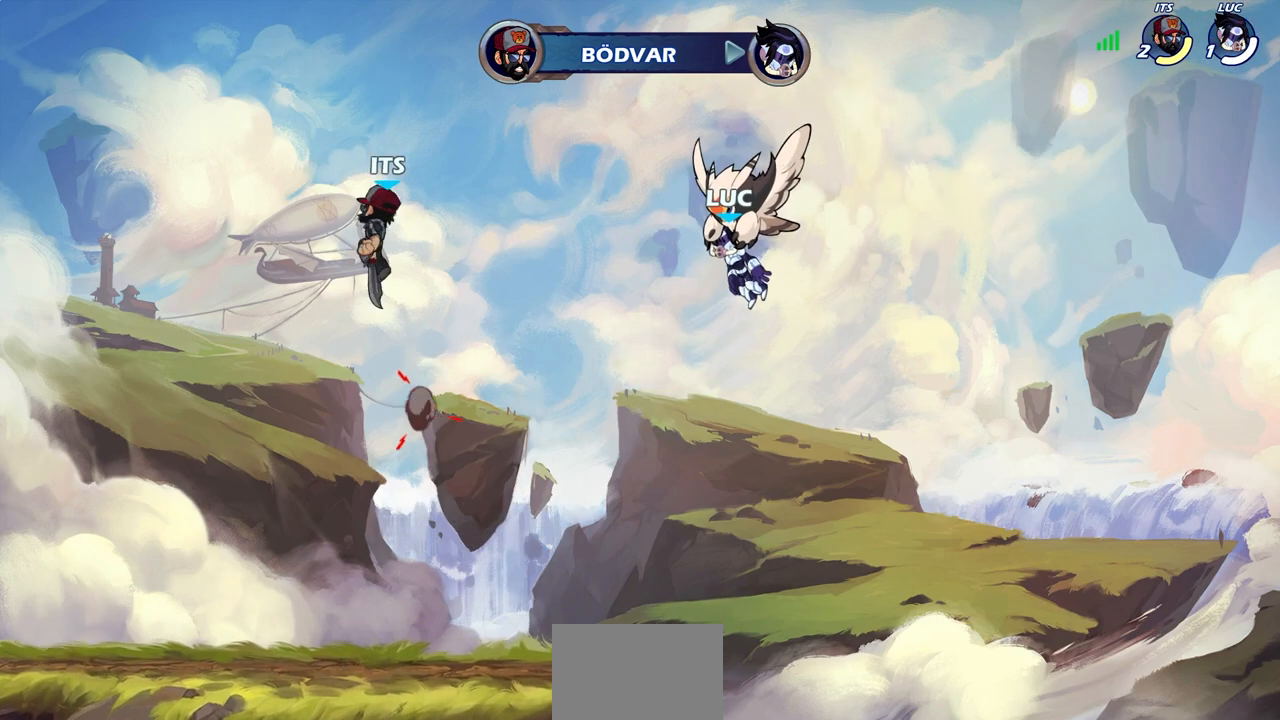
{"buttons": [], "left_stick": "center", "right_stick": "center", "events": []}
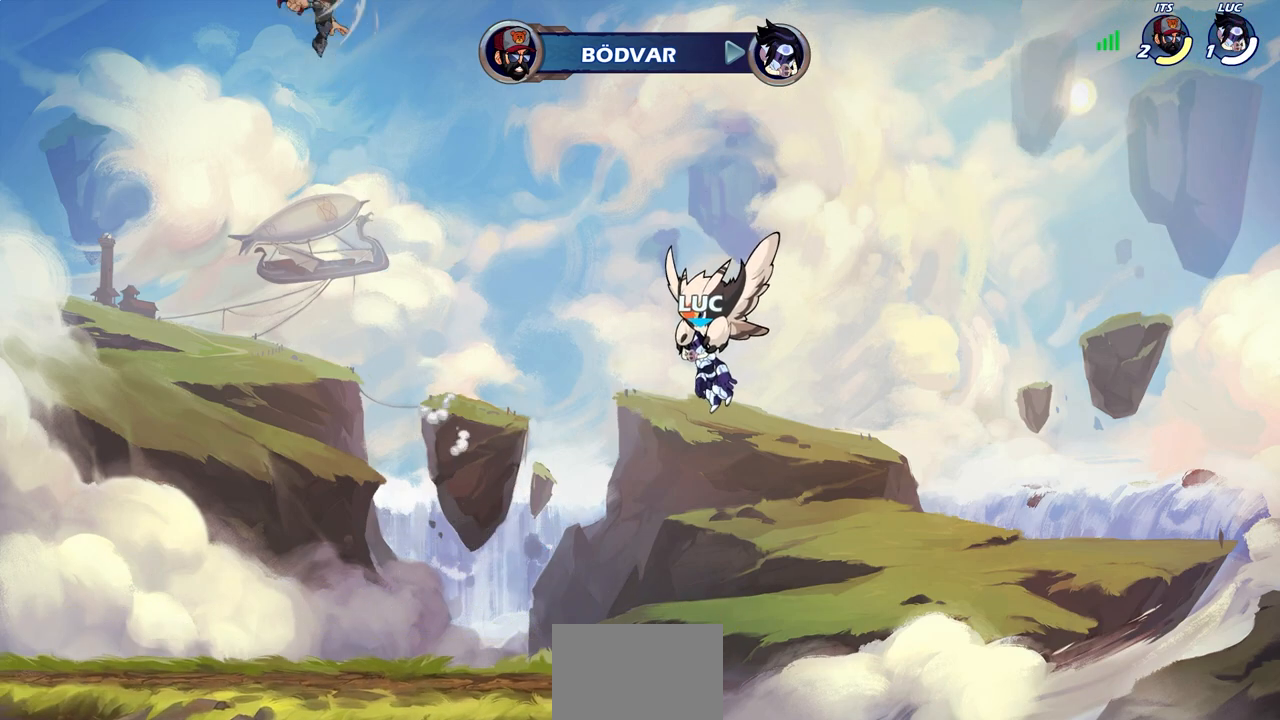
{"buttons": [], "left_stick": "center", "right_stick": "center", "events": []}